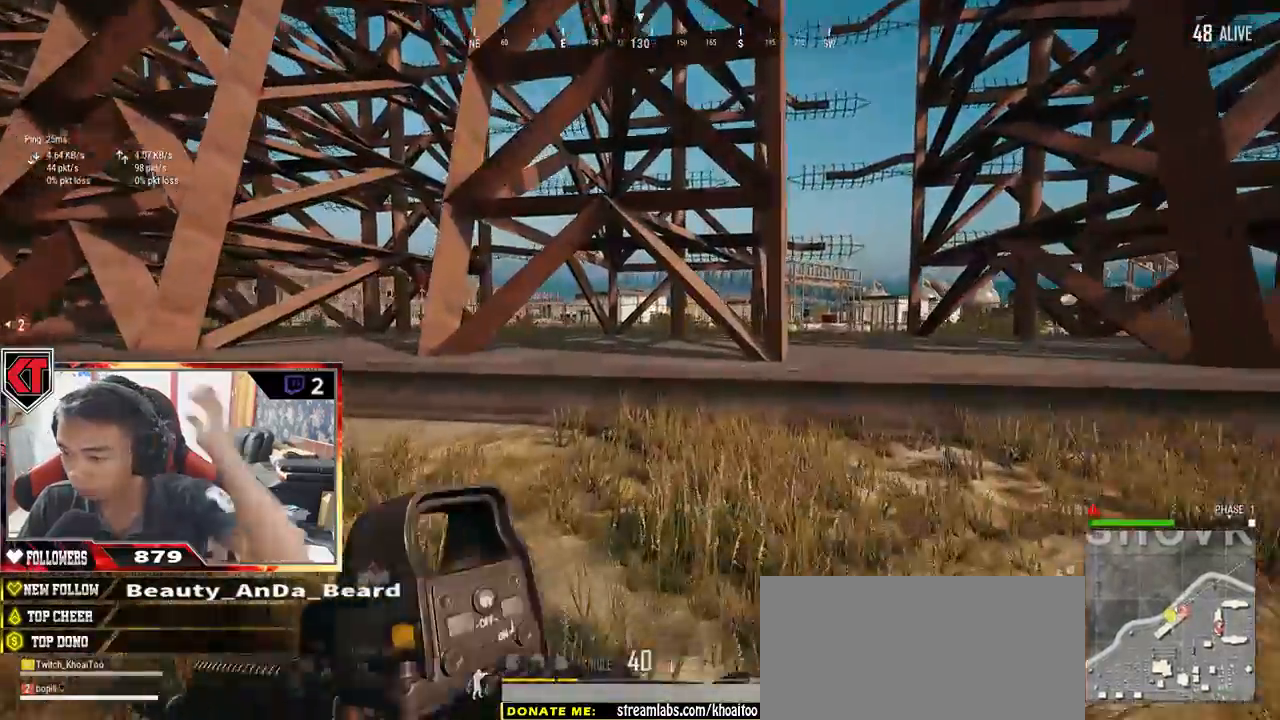
Gameplay with keyboard and mouse; each line is a JSON object with the keys and mouse buttons held at the frame after it. "events" lists presses ("down") and releases ("up") of "a", "c", "ctrl", "d", "e", "f", "q", "r", "s", "shift", "space", "tab", "v", "w", "x", "z", "mouse_left", "mouse_wheel" and "mouse_right" between this image and that frame as [ms after this image, input, new state], when the widget could be followed in between. "mouse_left", "mouse_wheel", "mouse_right" = the "left", "wheel", "right" buttons of the "mouse" list. No other keys are recorded. "wheel" means that the mouse wheel is clicked or scrolled. Mouse movement is not recorded.
{"keys": ["d"], "mouse": [], "events": [[67, "d", "up"], [267, "shift", "up"], [300, "d", "down"], [400, "w", "up"]]}
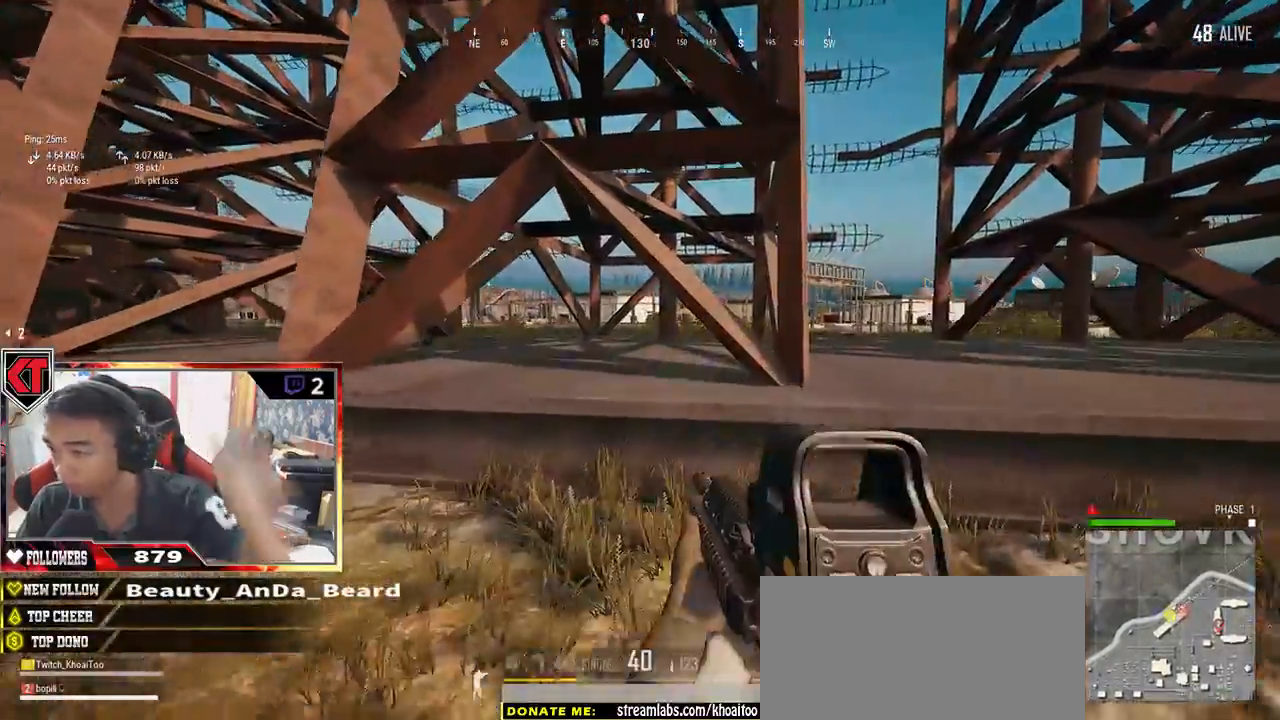
{"keys": ["shift", "w"], "mouse": [], "events": [[50, "w", "down"], [200, "shift", "down"], [450, "d", "up"]]}
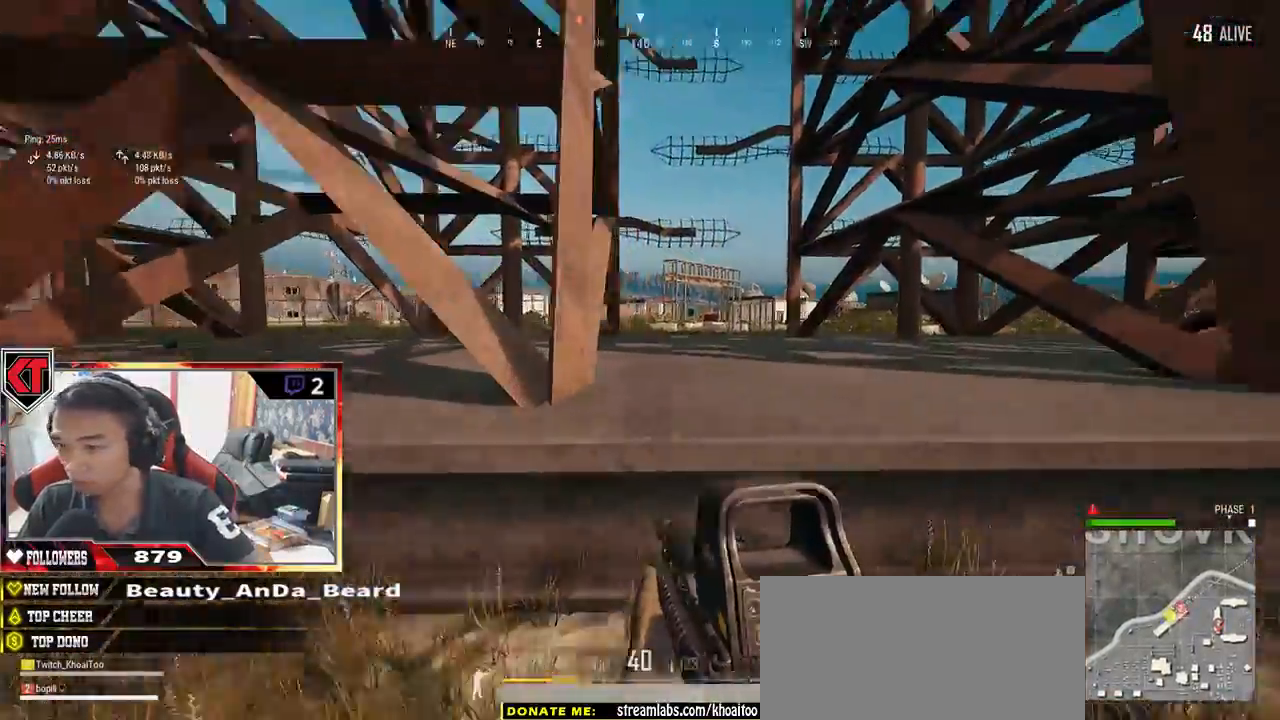
{"keys": ["shift", "w"], "mouse": [], "events": [[134, "space", "down"], [250, "space", "up"]]}
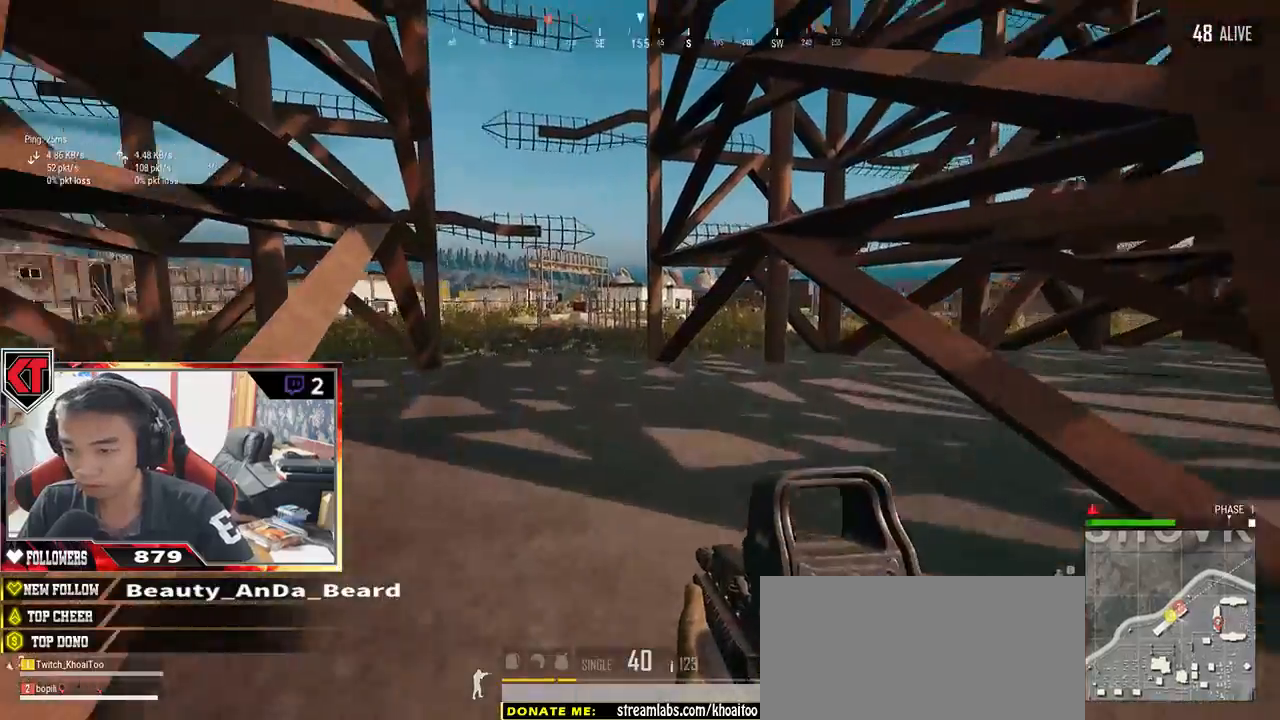
{"keys": ["d"], "mouse": [], "events": [[167, "d", "down"], [250, "shift", "up"], [500, "w", "up"]]}
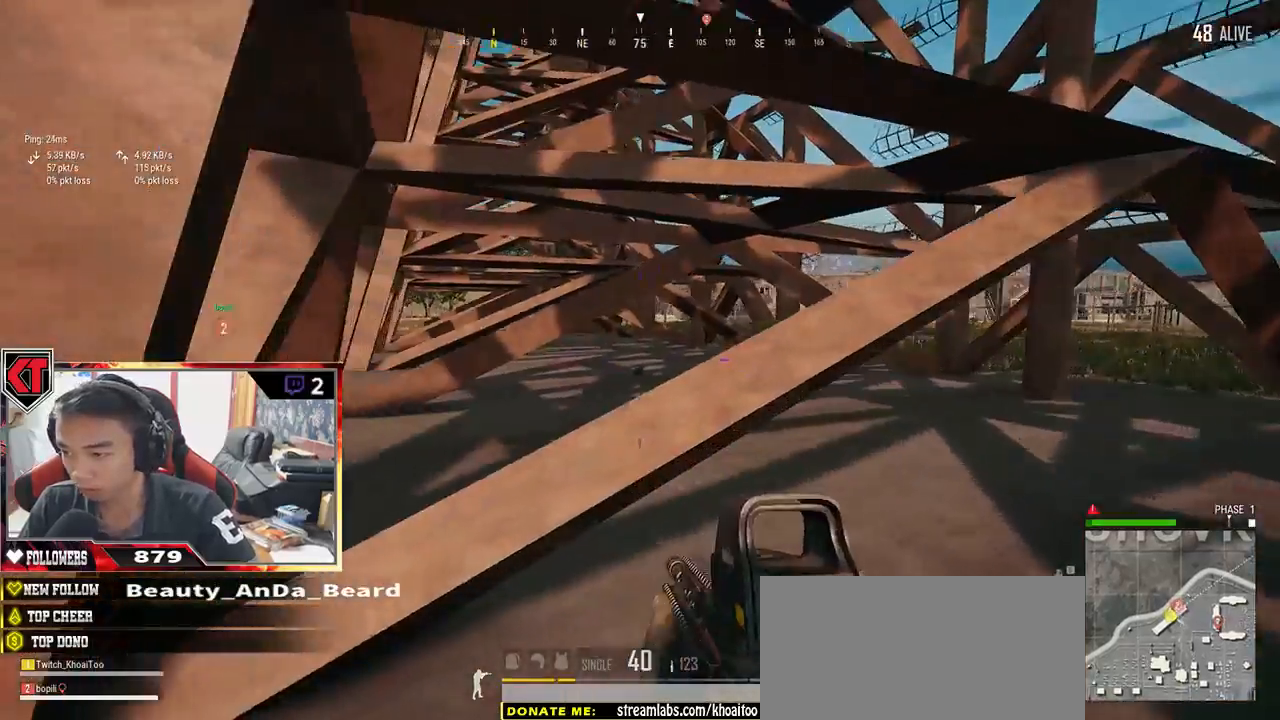
{"keys": ["d", "w"], "mouse": [], "events": [[217, "w", "down"]]}
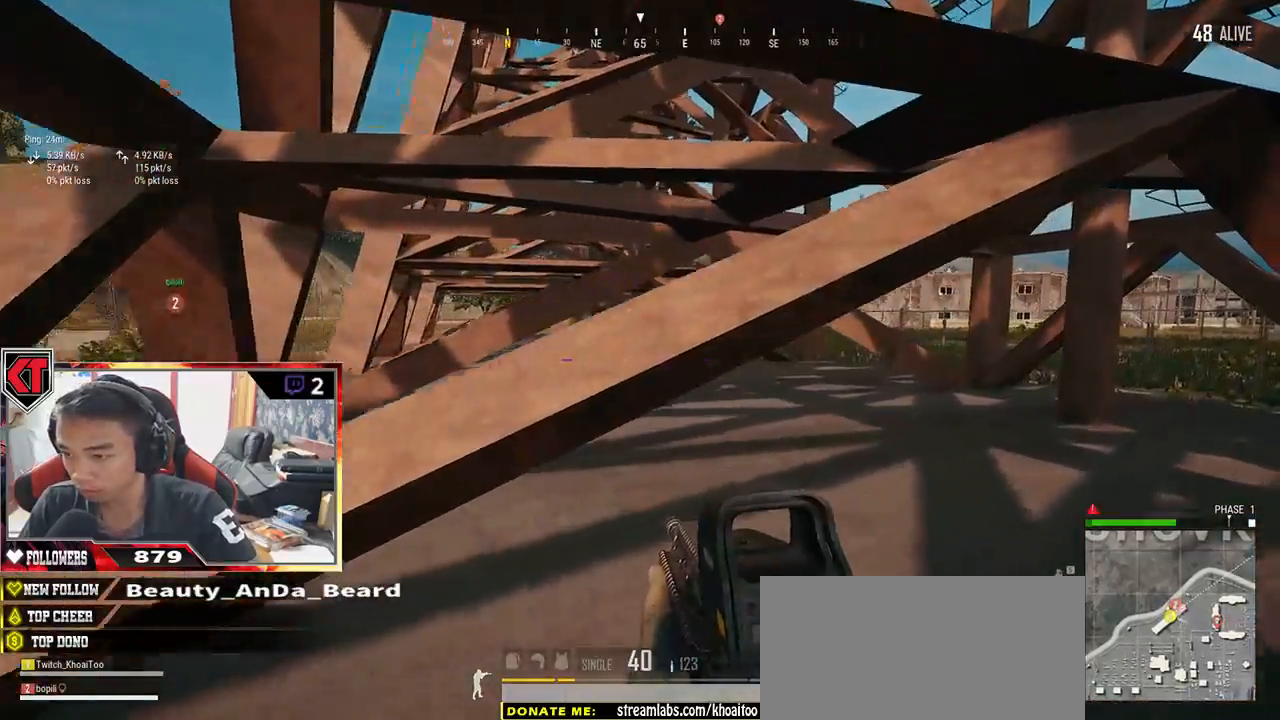
{"keys": ["w"], "mouse": [], "events": [[67, "ctrl", "down"], [167, "ctrl", "up"], [400, "ctrl", "down"], [484, "ctrl", "up"], [484, "d", "up"]]}
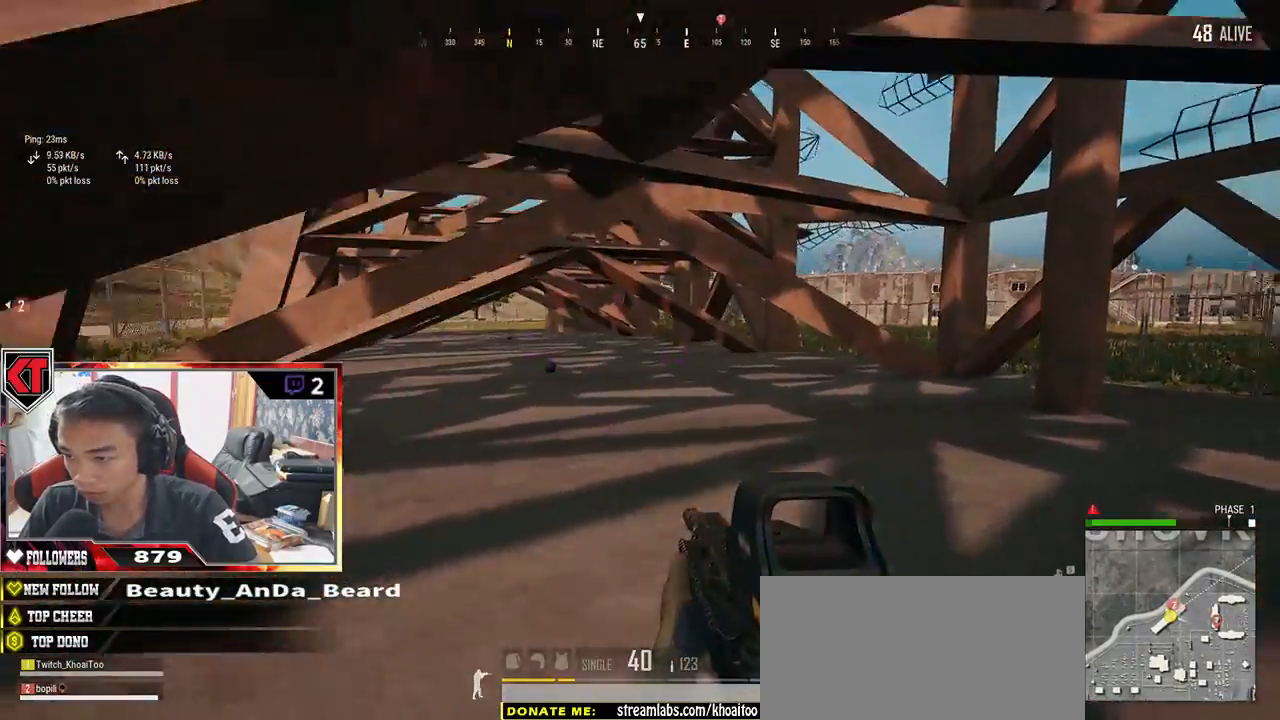
{"keys": ["d", "w"], "mouse": [], "events": [[117, "a", "down"], [450, "a", "up"], [467, "d", "down"]]}
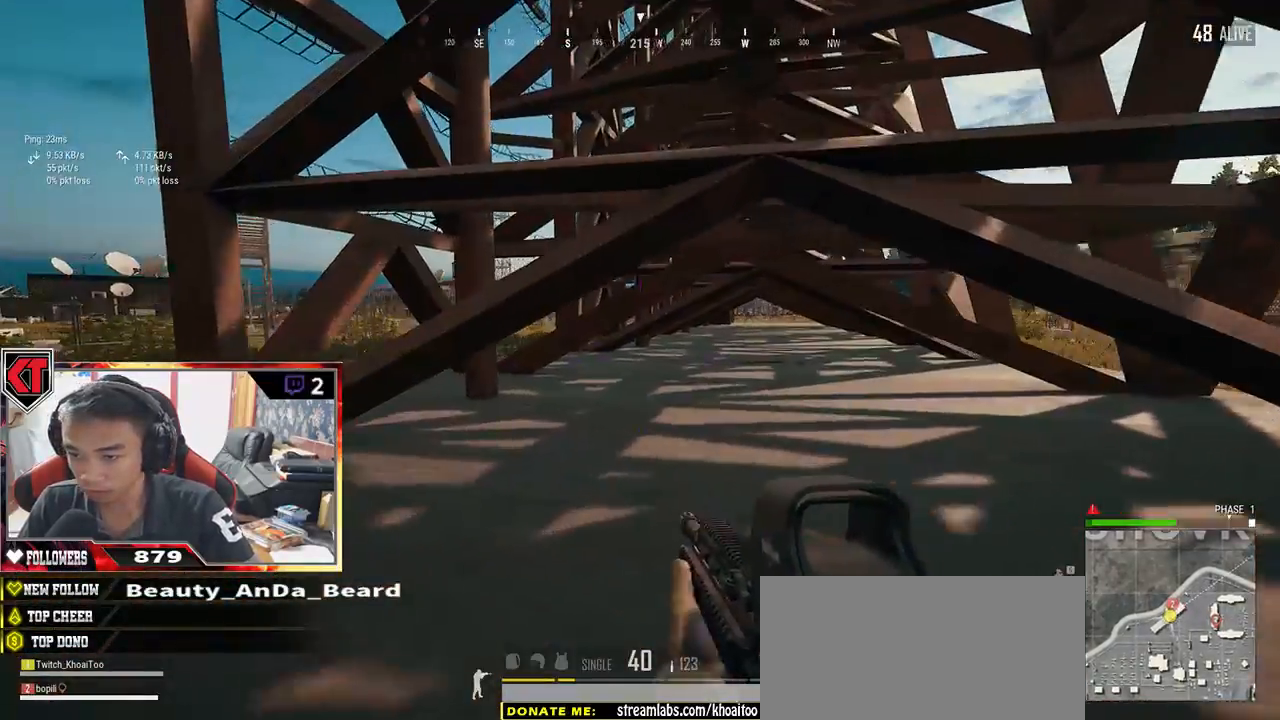
{"keys": ["d", "shift", "w"], "mouse": [], "events": [[250, "ctrl", "down"], [350, "ctrl", "up"], [434, "shift", "down"]]}
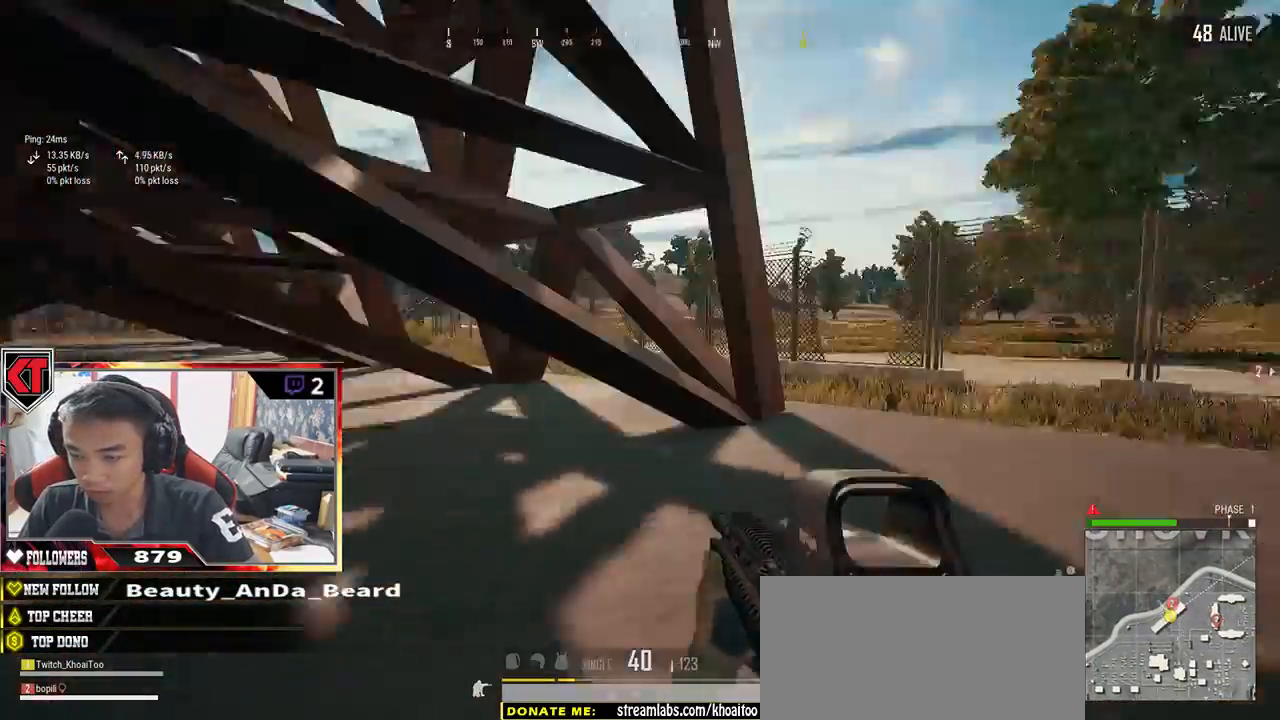
{"keys": ["ctrl", "shift", "w"], "mouse": [], "events": [[17, "d", "up"], [417, "ctrl", "down"]]}
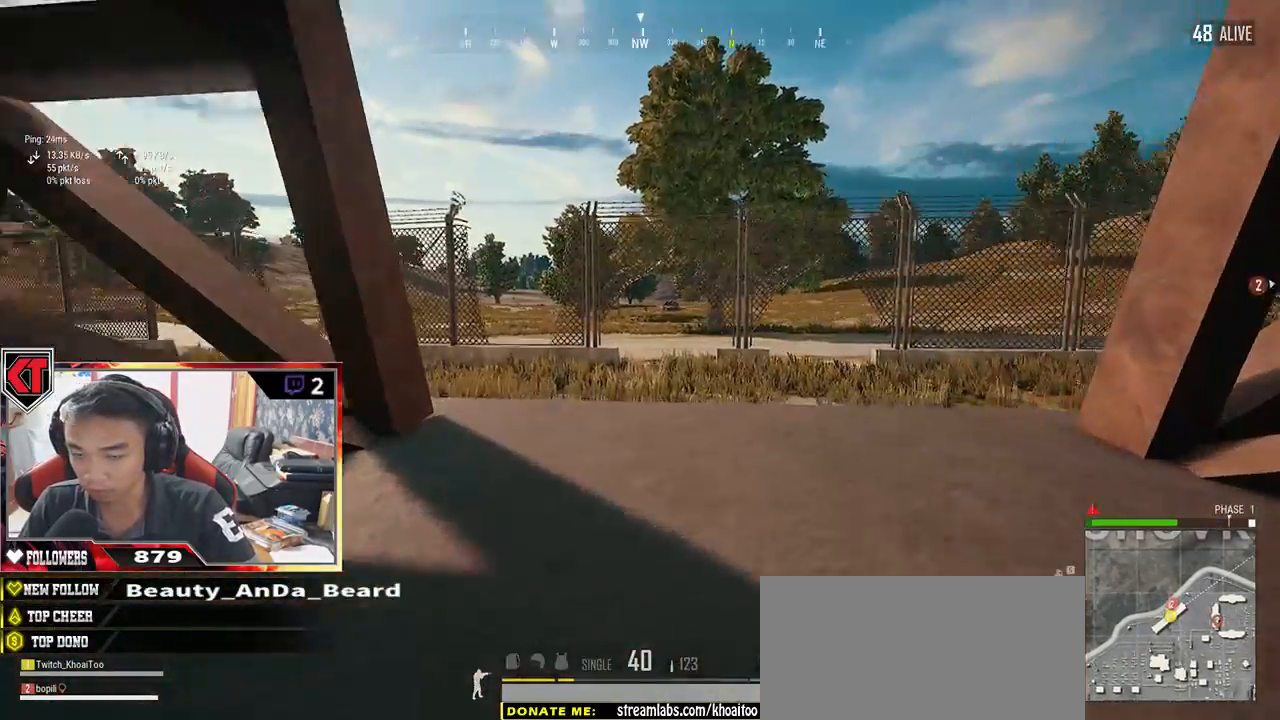
{"keys": ["shift", "w"], "mouse": [], "events": [[17, "ctrl", "up"]]}
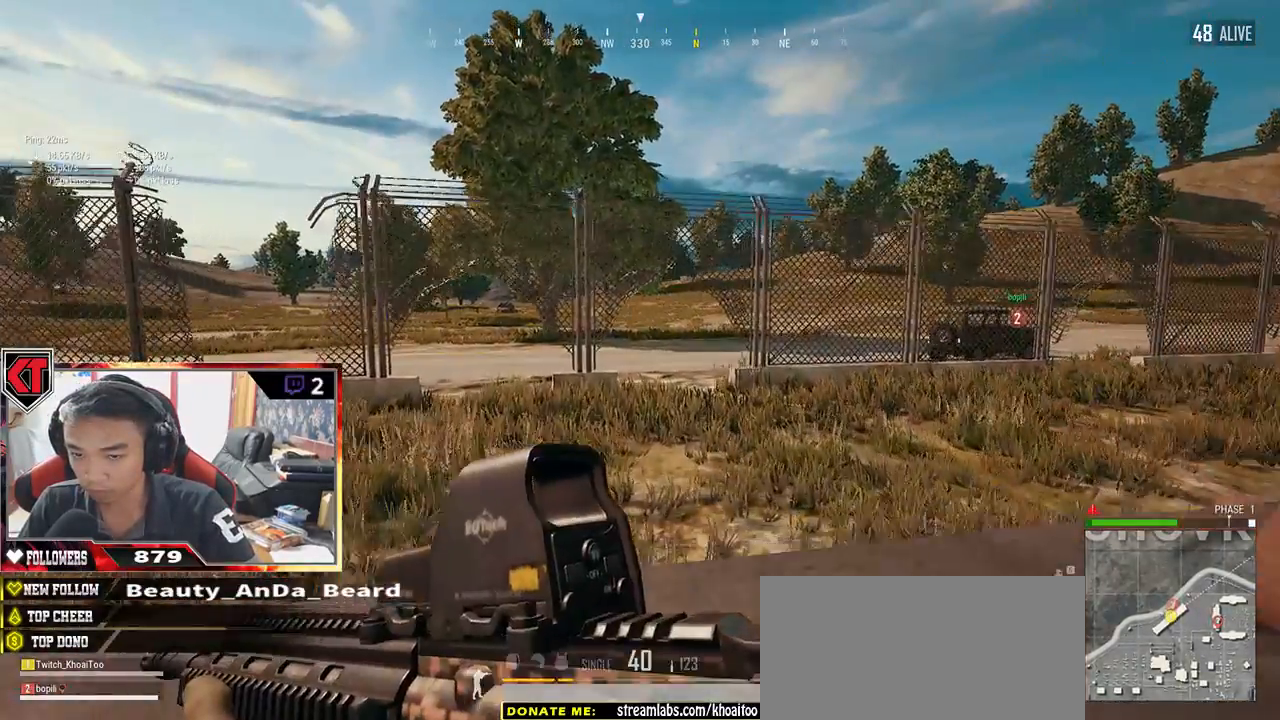
{"keys": ["shift", "w"], "mouse": [], "events": []}
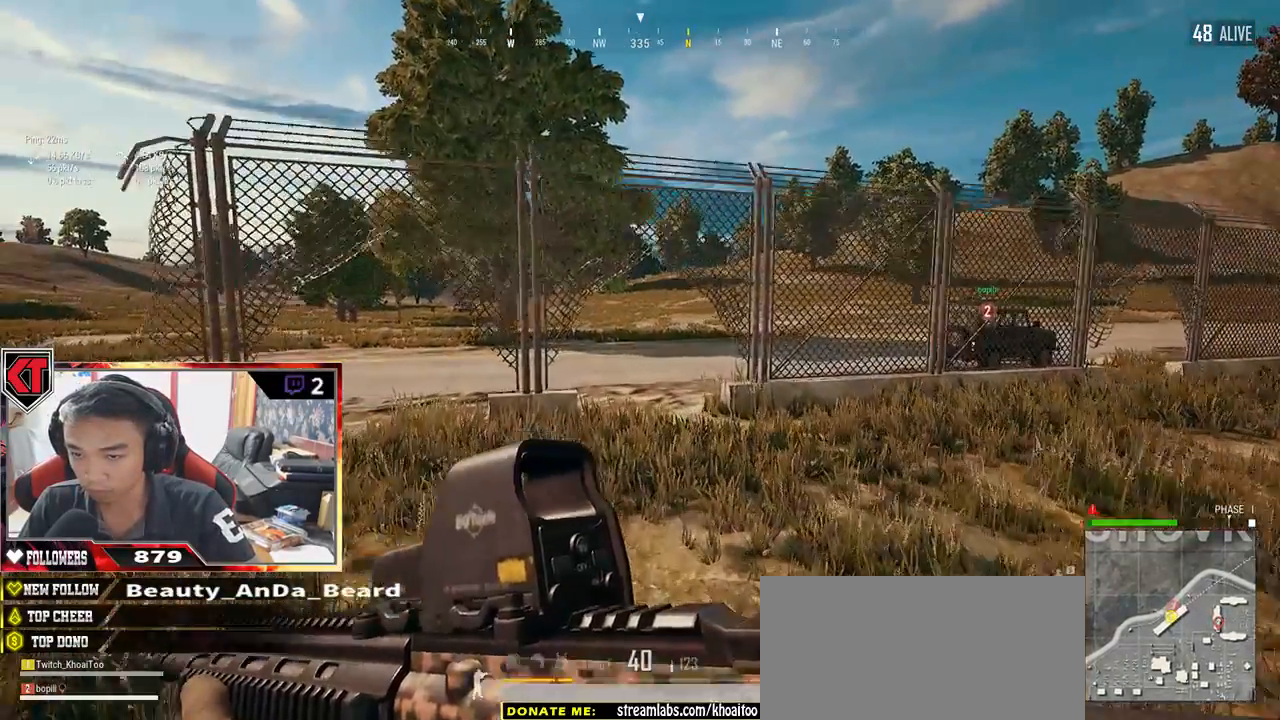
{"keys": ["shift", "w"], "mouse": [], "events": []}
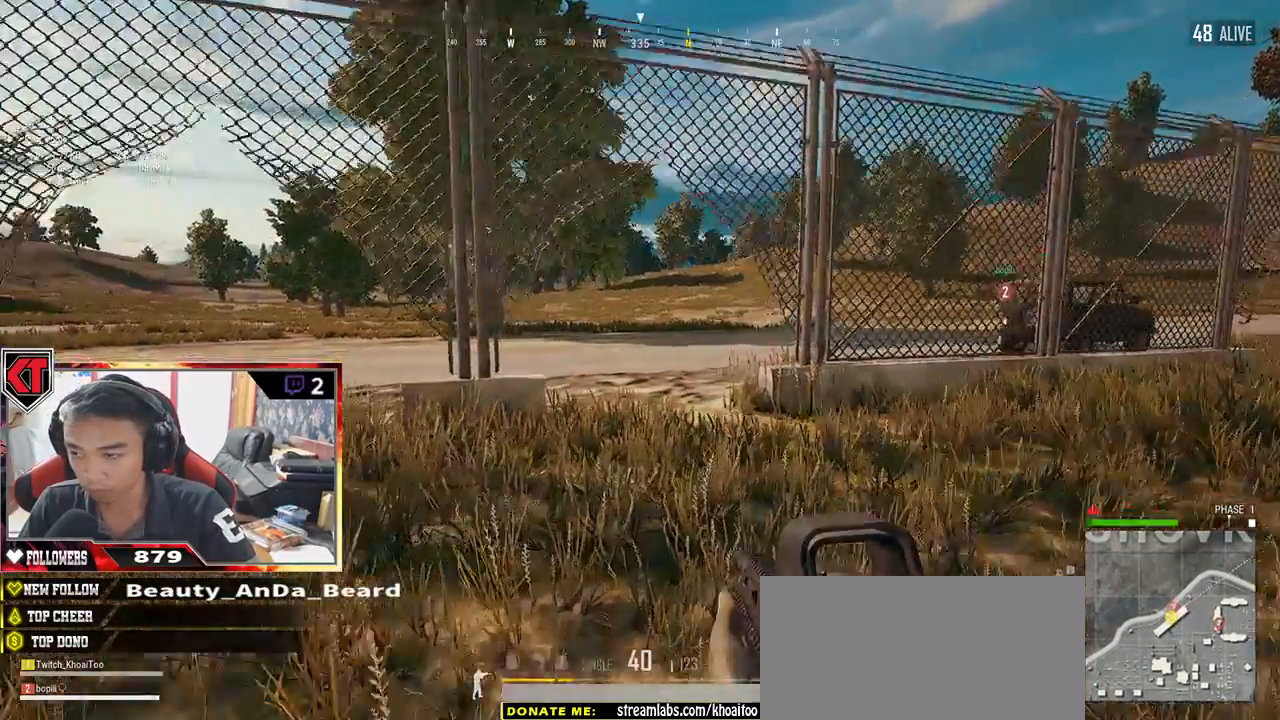
{"keys": ["shift", "w"], "mouse": [], "events": []}
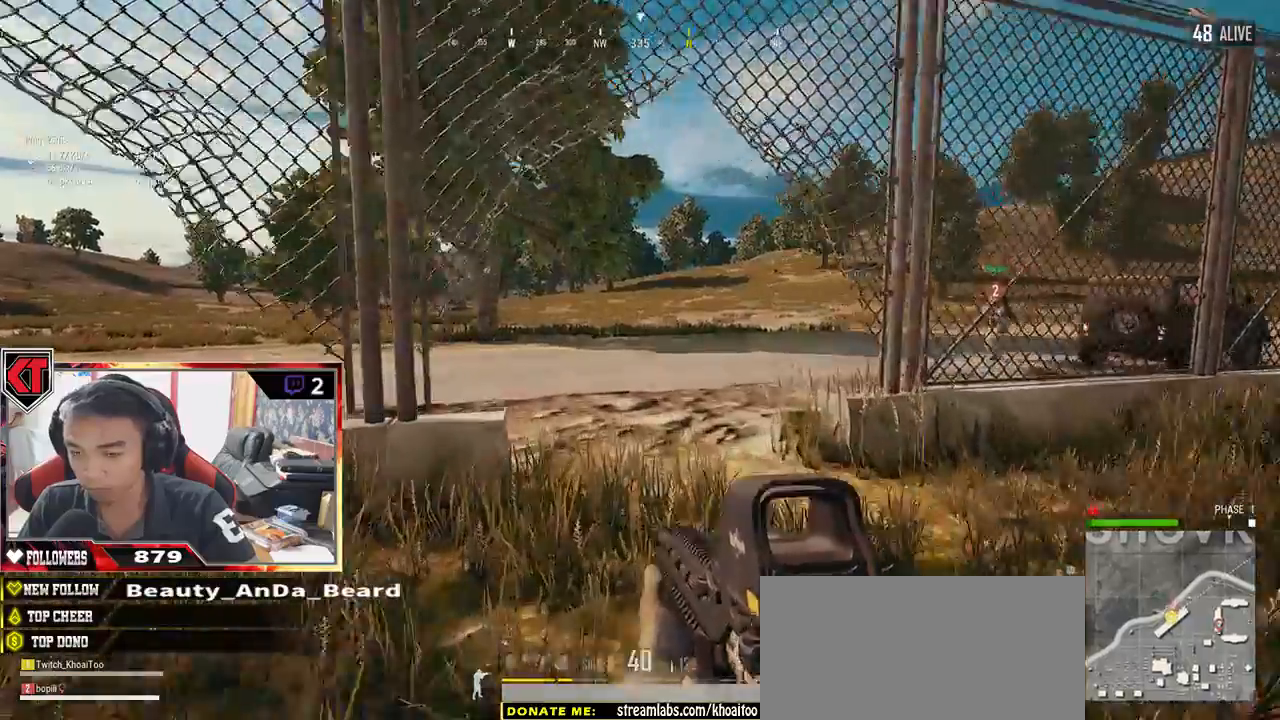
{"keys": ["shift", "w"], "mouse": [], "events": []}
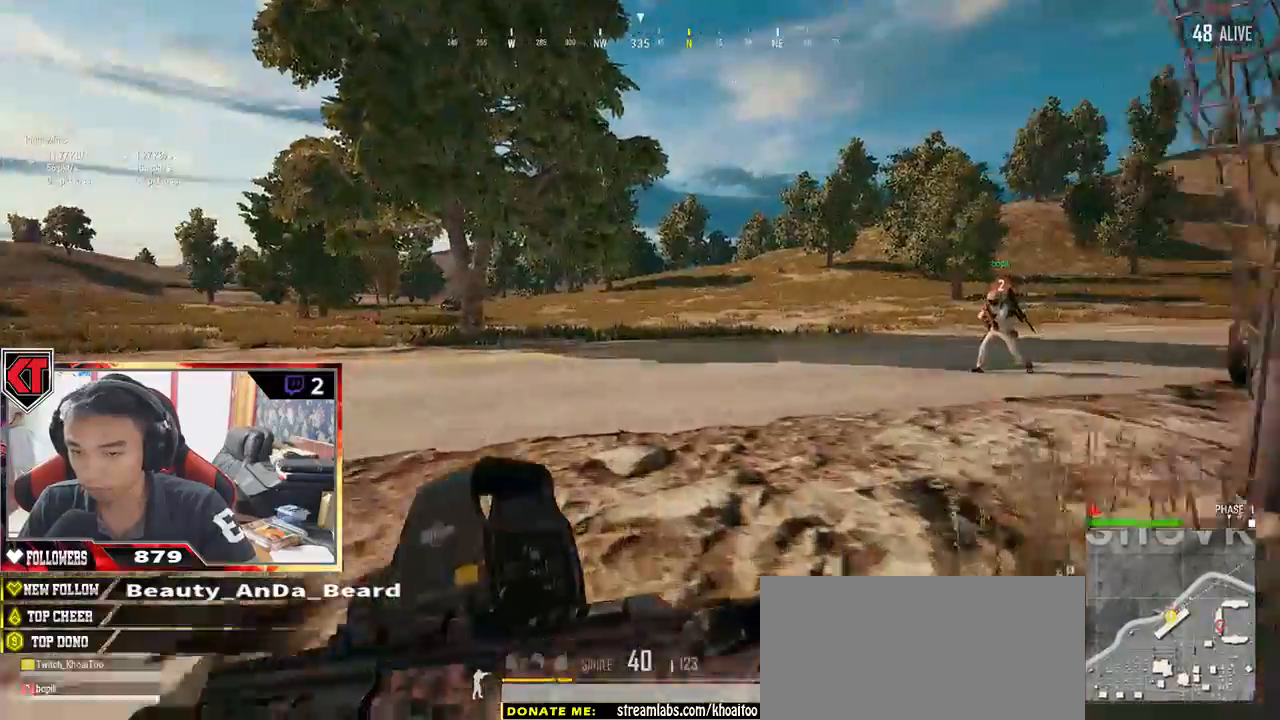
{"keys": ["shift", "space", "w"], "mouse": [], "events": [[317, "space", "down"]]}
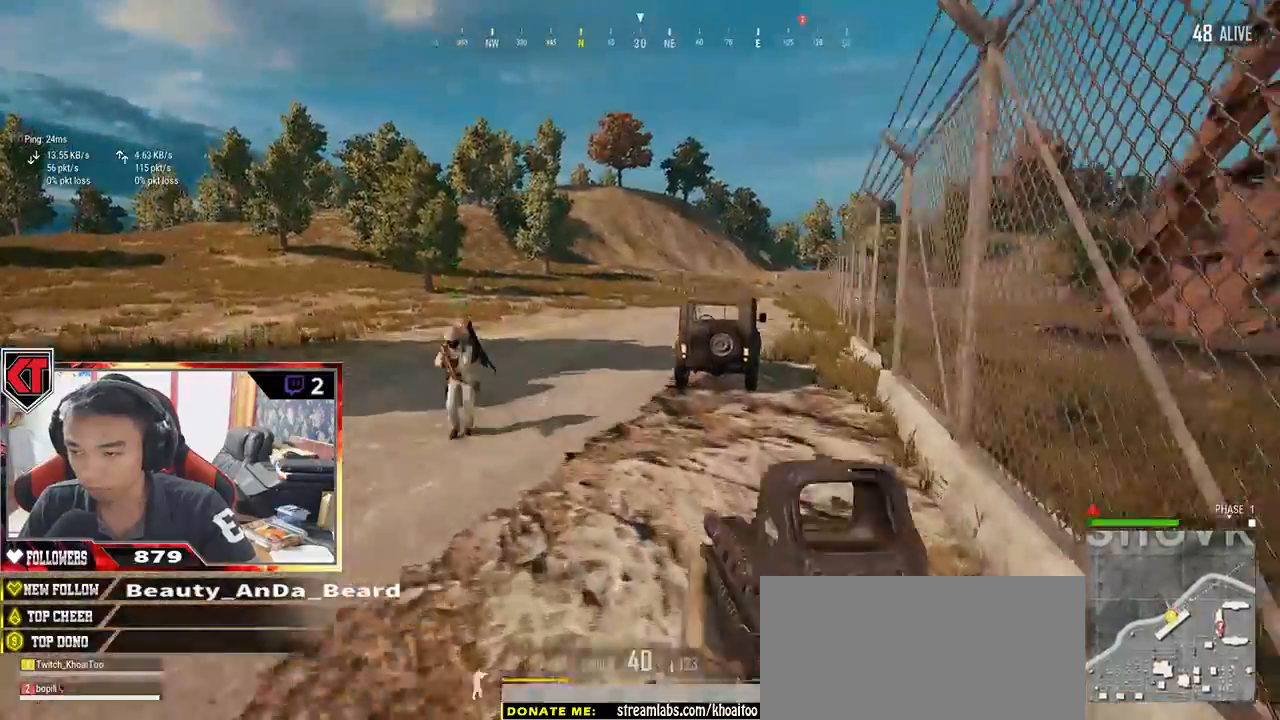
{"keys": ["a", "w"], "mouse": [], "events": [[17, "space", "up"], [284, "shift", "up"], [450, "a", "down"]]}
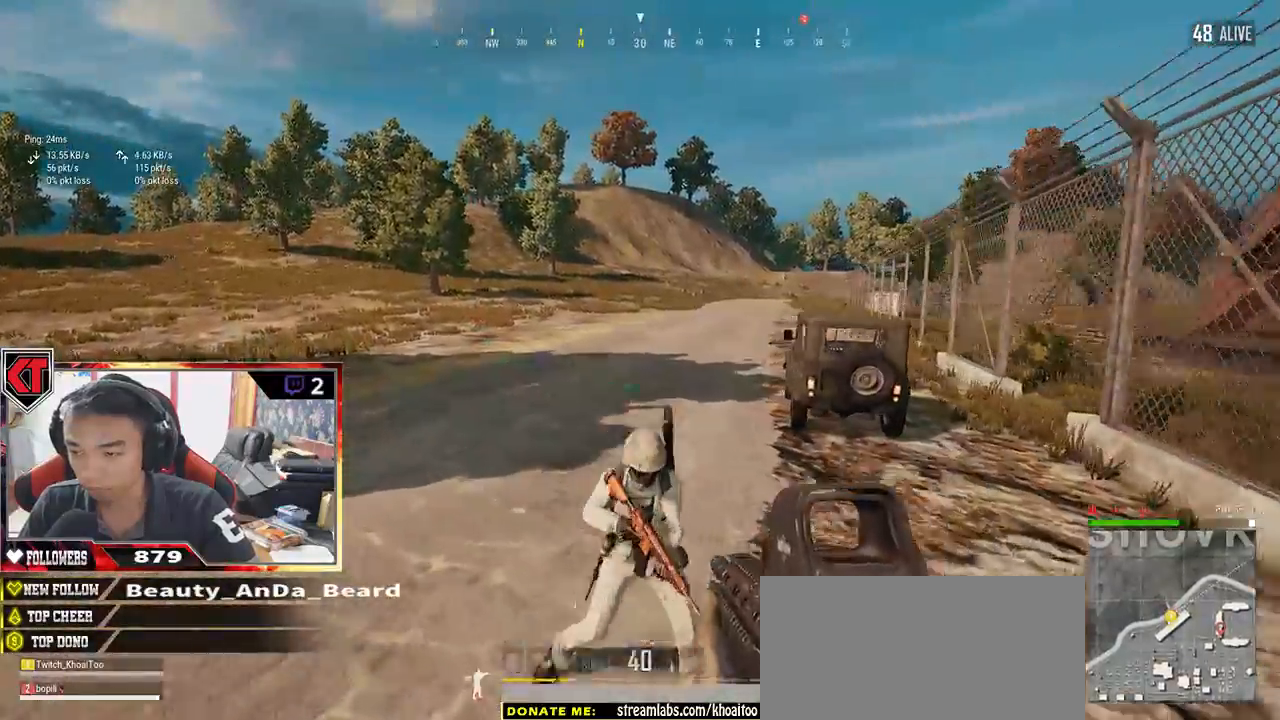
{"keys": ["a", "s"], "mouse": [], "events": [[17, "w", "up"], [284, "s", "down"]]}
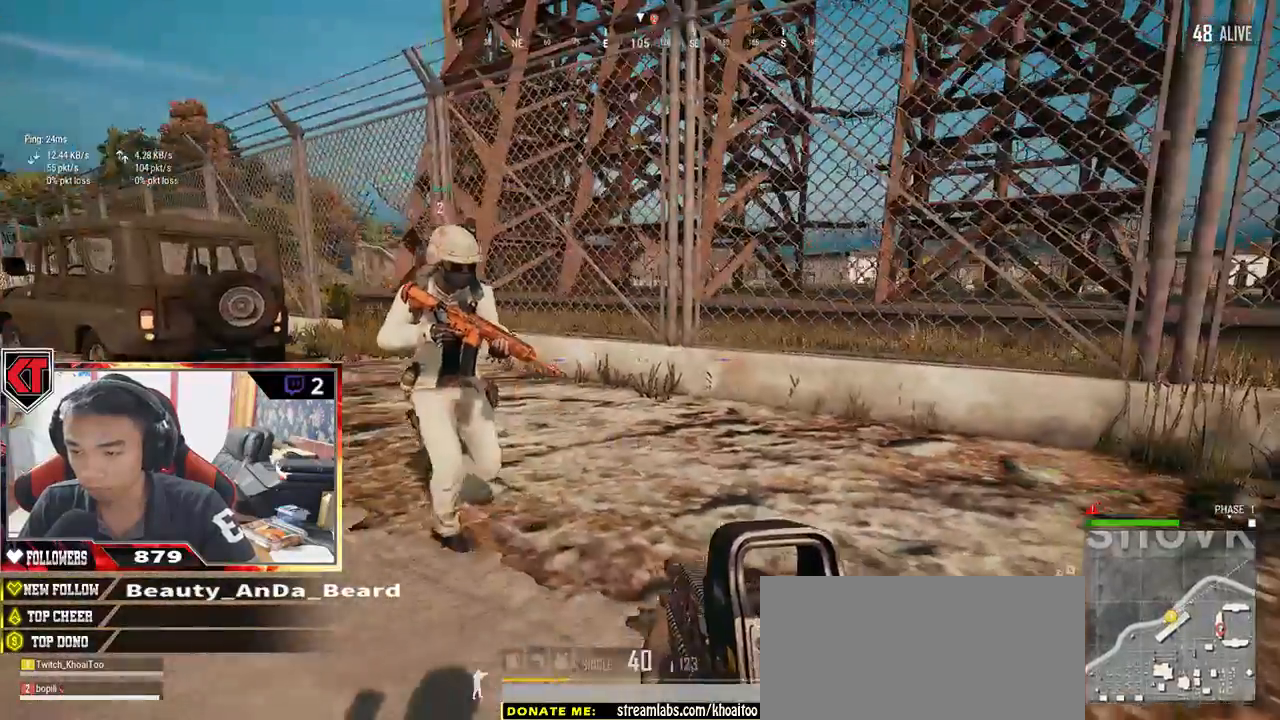
{"keys": ["w"], "mouse": [], "events": [[234, "s", "up"], [384, "w", "down"], [450, "a", "up"]]}
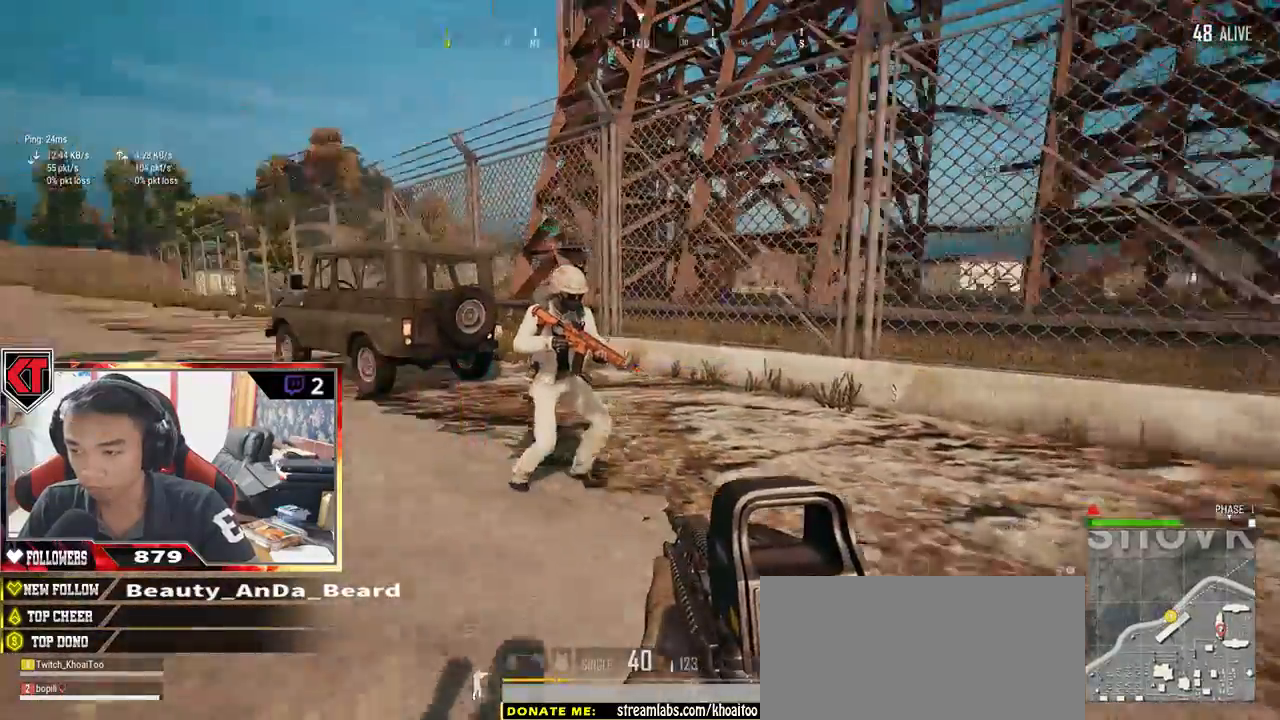
{"keys": ["shift", "w"], "mouse": [], "events": [[234, "shift", "down"]]}